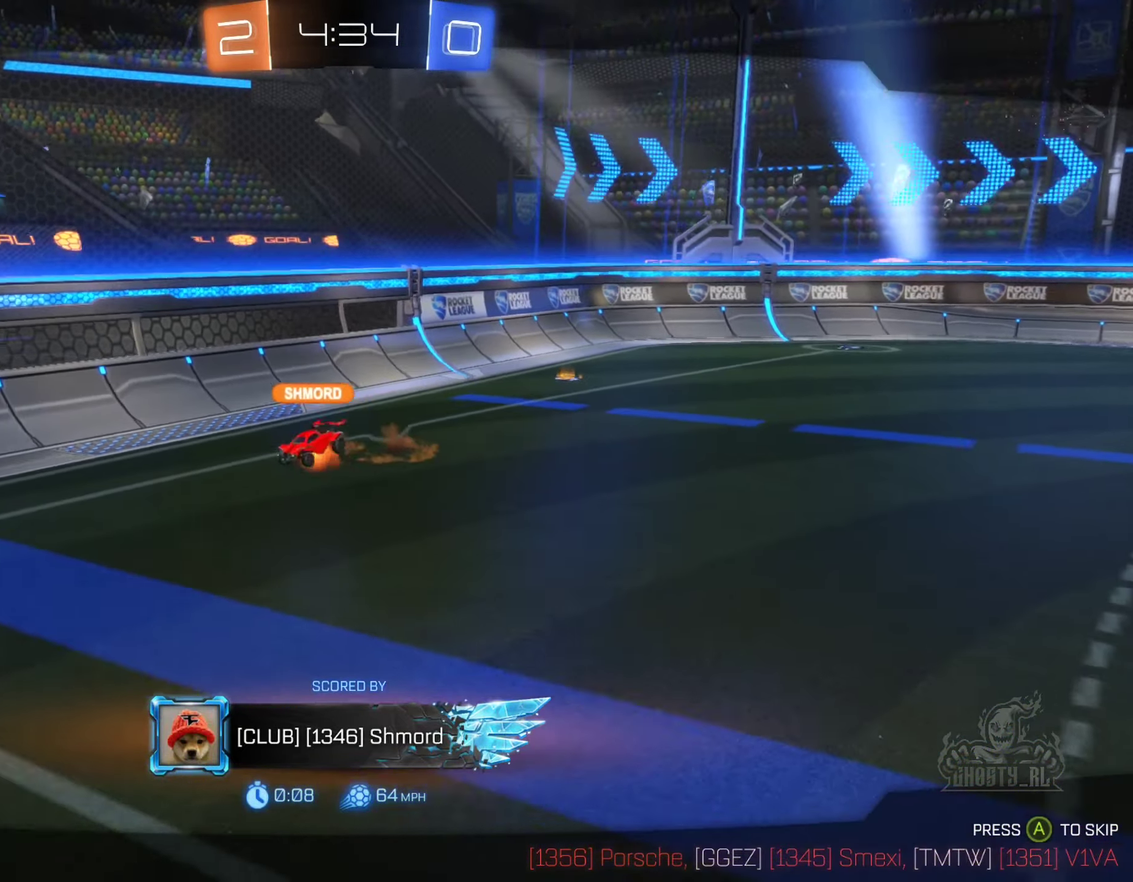
Gameplay with a controller (Xbox layout); each line is a JSON object with the inputs held at the frame after it. "events" lists button and stick changes between this image and that frame as [ms after this image, input, new state], when the widget could be followed in between. Not read: HOME.
{"buttons": ["X"], "left_stick": "center", "right_stick": "center", "events": [[317, "X", "down"]]}
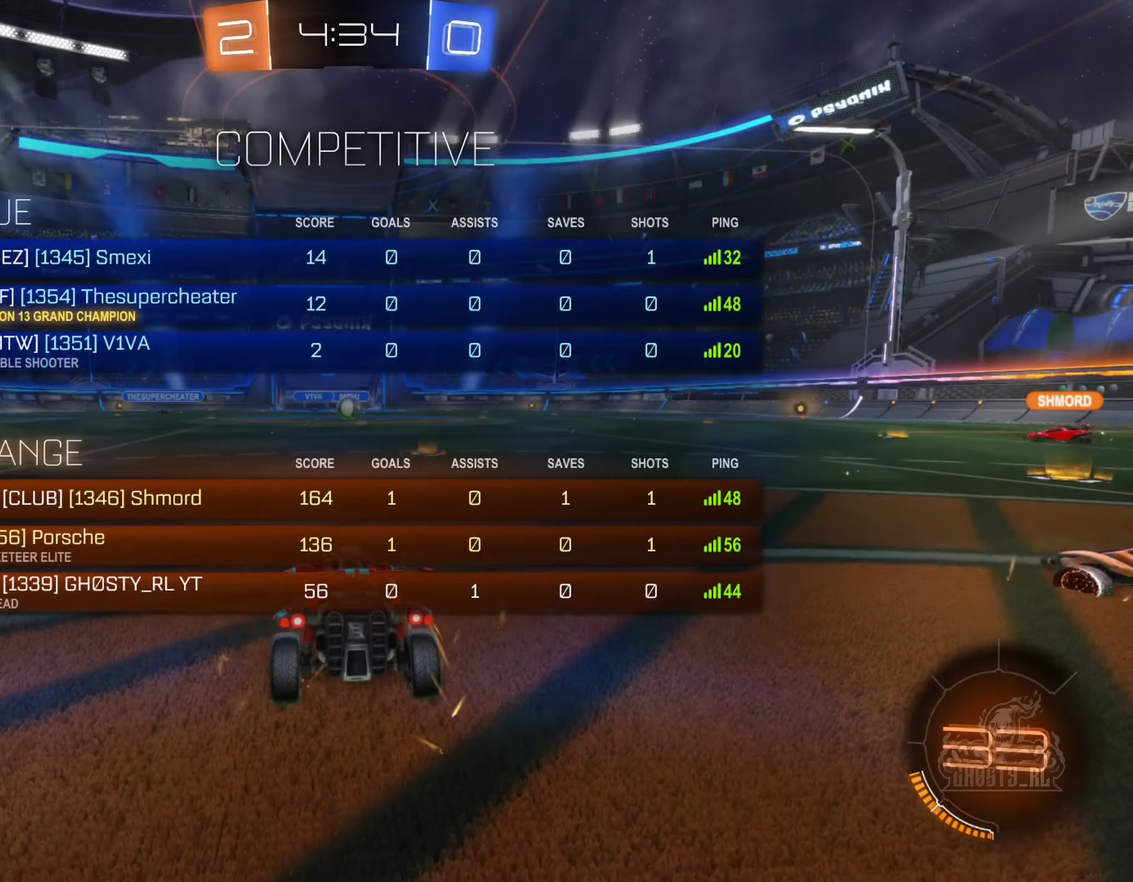
{"buttons": ["X"], "left_stick": "center", "right_stick": "center", "events": []}
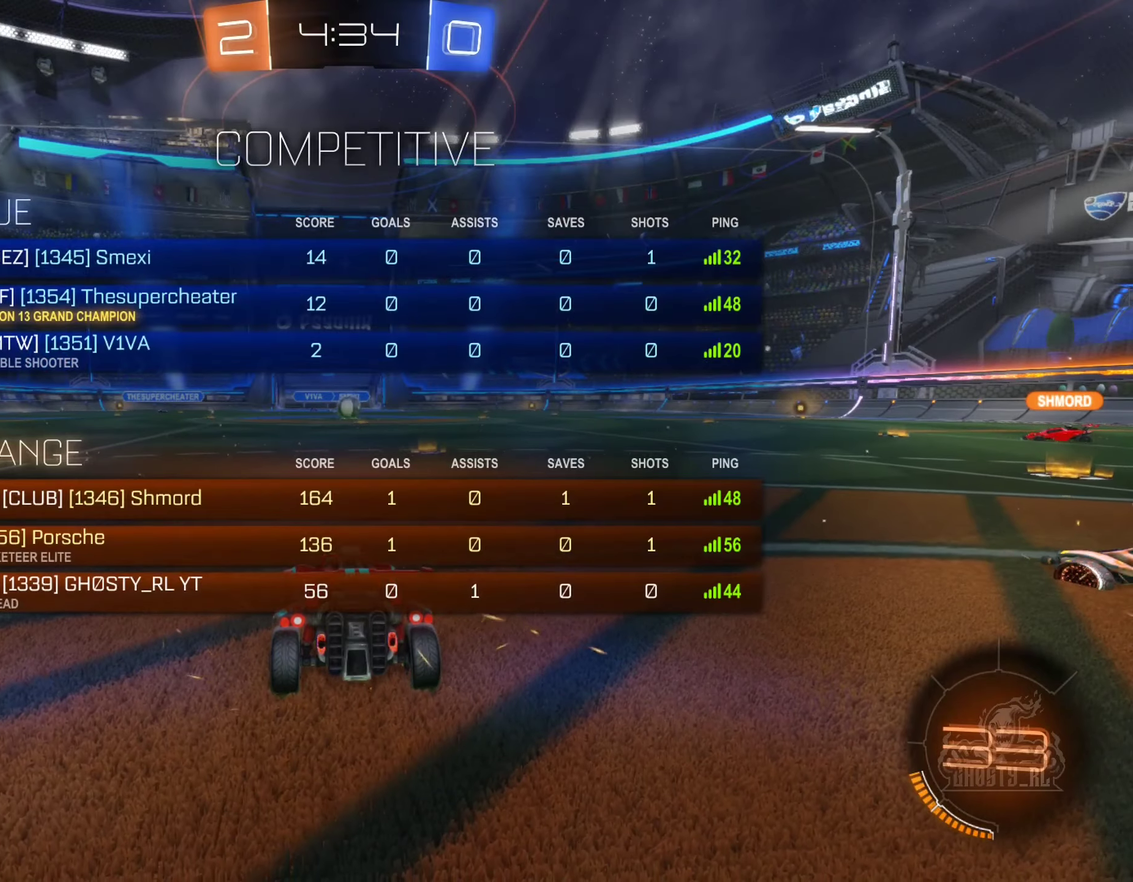
{"buttons": ["X"], "left_stick": "center", "right_stick": "center", "events": []}
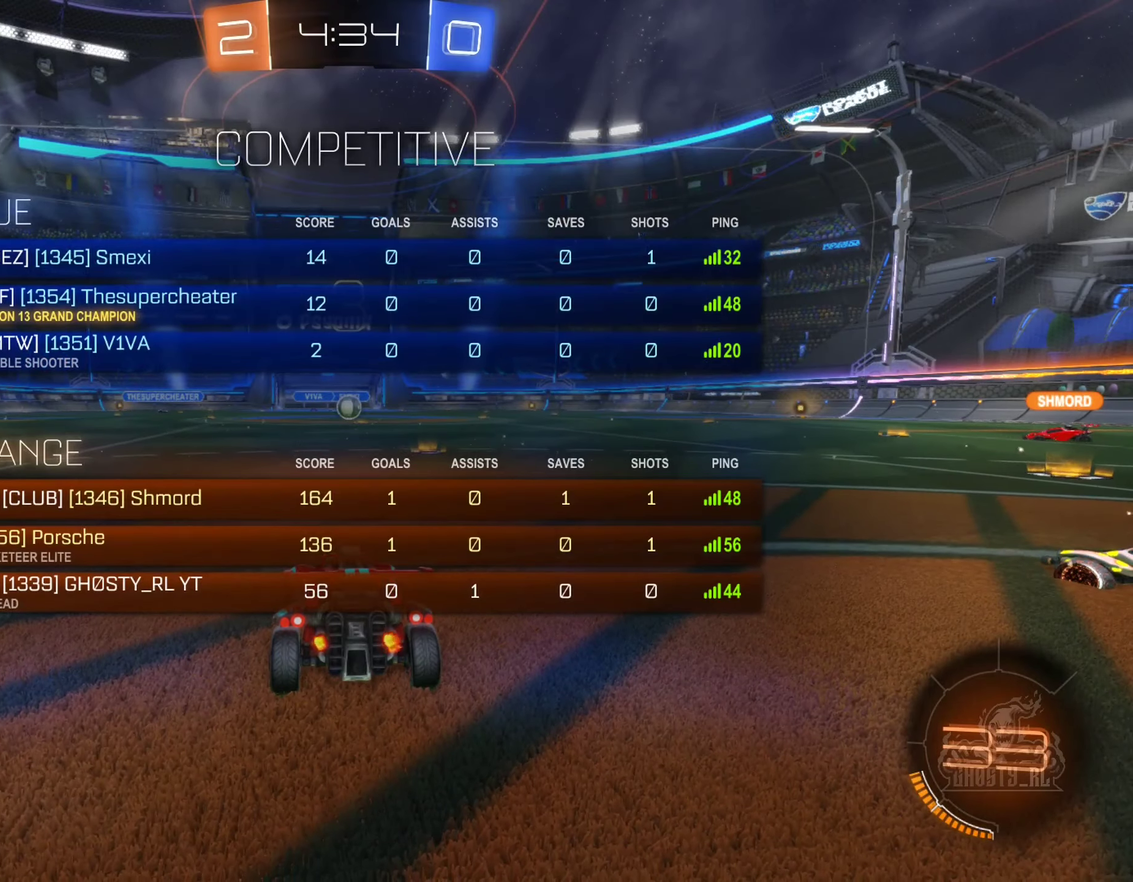
{"buttons": ["X"], "left_stick": "center", "right_stick": "center", "events": []}
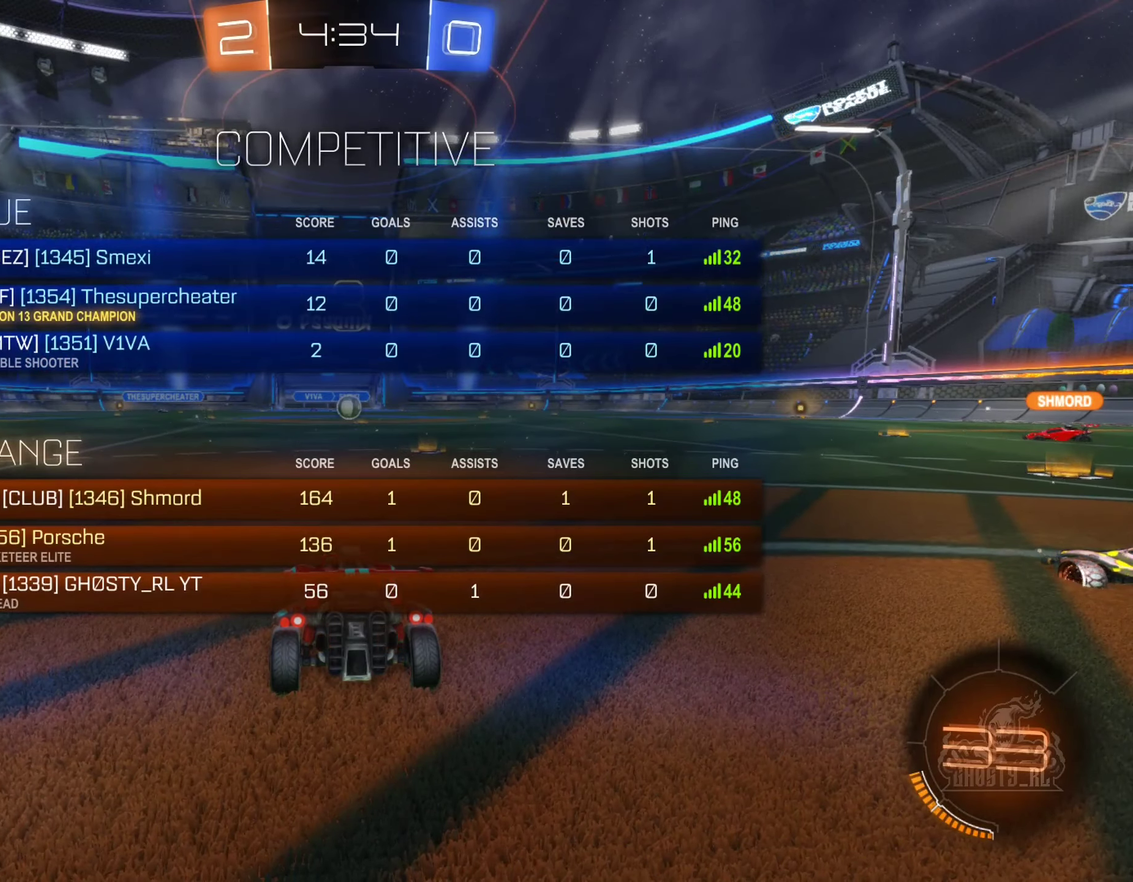
{"buttons": [], "left_stick": "center", "right_stick": "center", "events": [[466, "X", "up"]]}
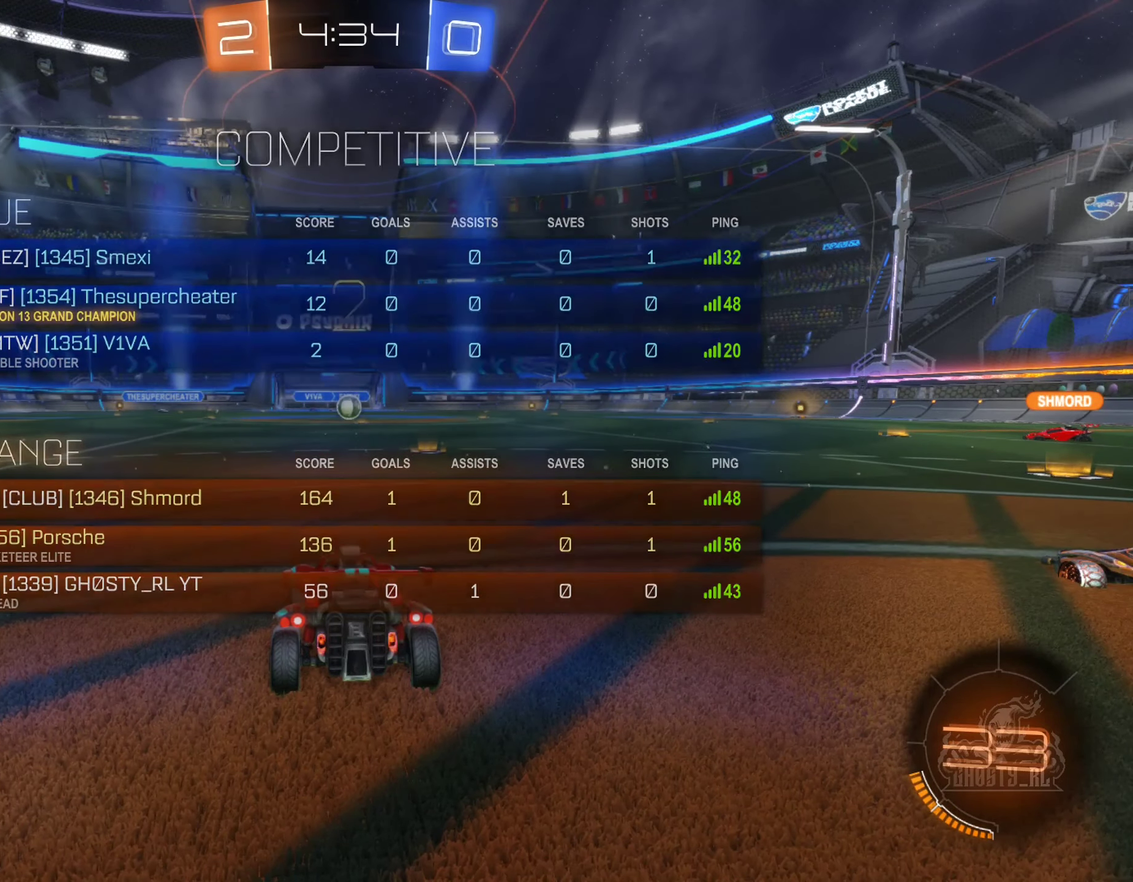
{"buttons": [], "left_stick": "center", "right_stick": "center", "events": []}
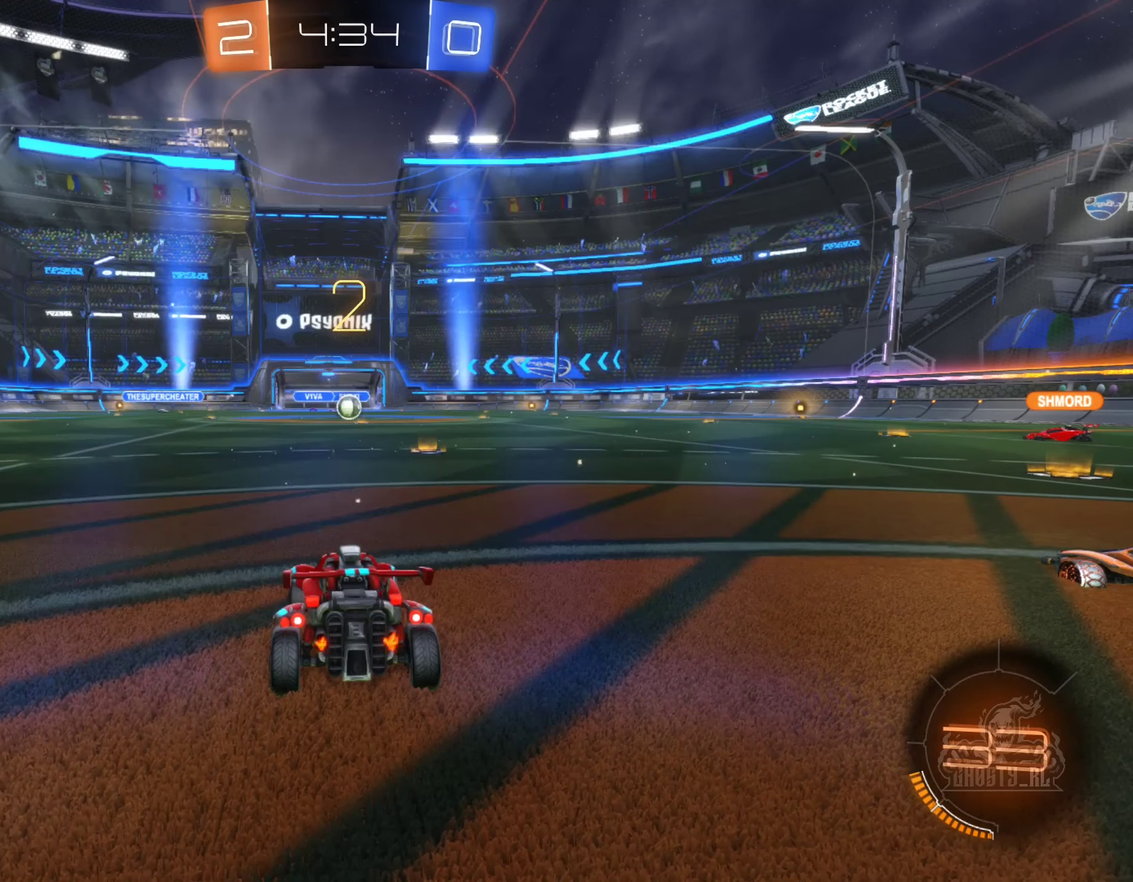
{"buttons": ["R2"], "left_stick": "left", "right_stick": "center", "events": [[216, "R2", "down"], [333, "left_stick", "left"]]}
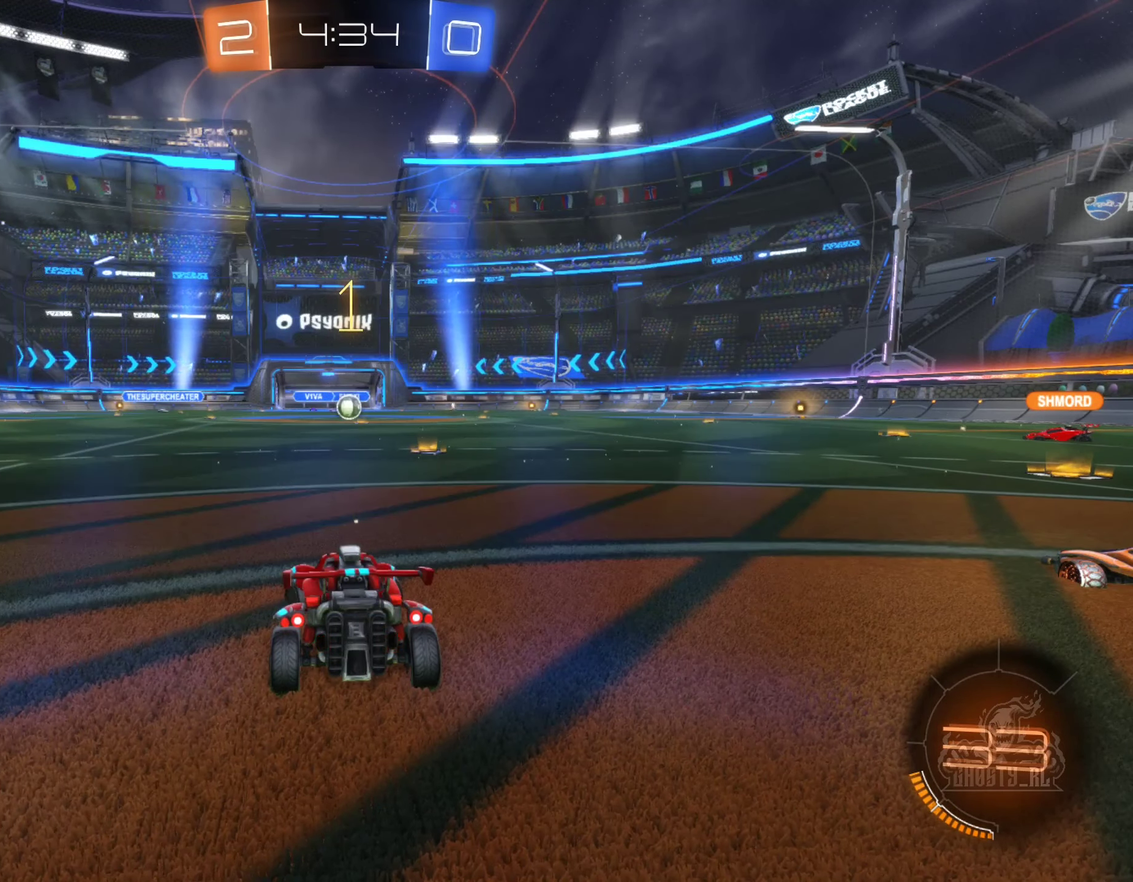
{"buttons": ["B", "Y", "R2"], "left_stick": "left", "right_stick": "center", "events": [[33, "left_stick", "center"], [166, "B", "down"], [183, "left_stick", "left"], [500, "Y", "down"]]}
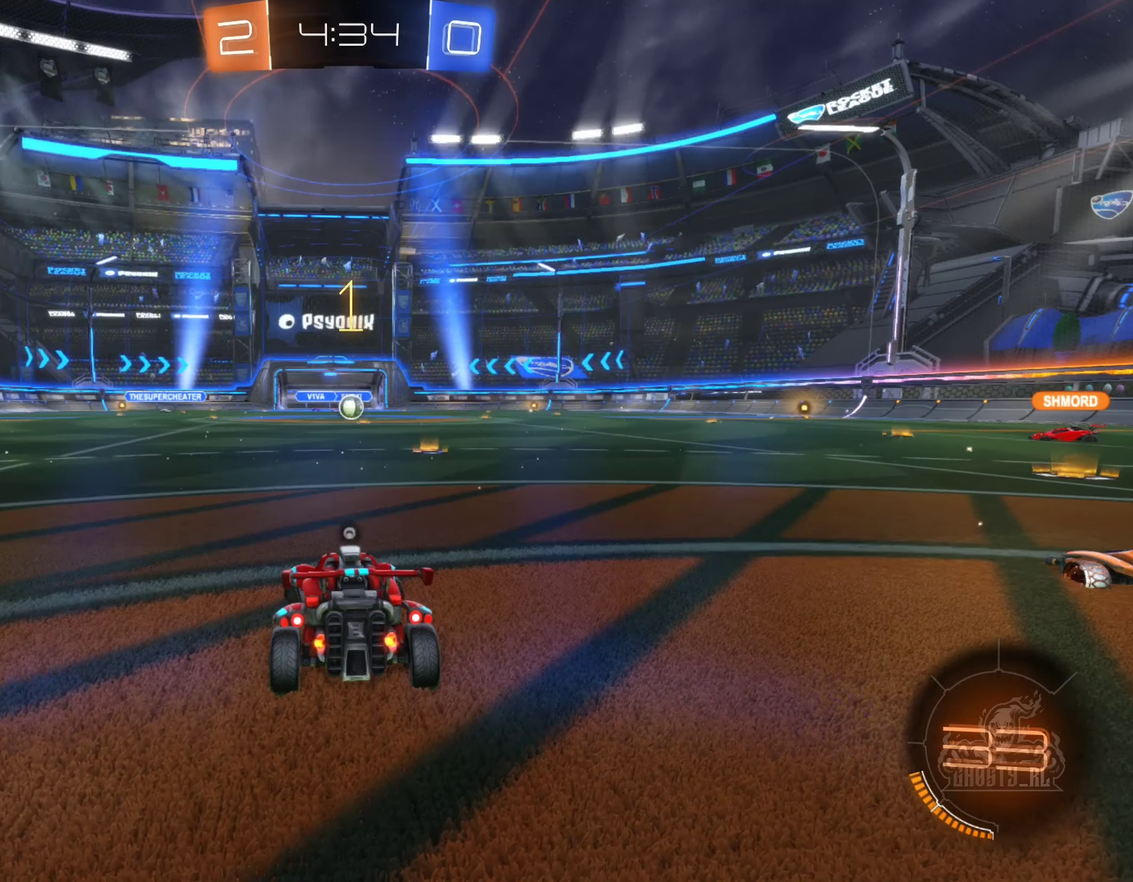
{"buttons": ["B", "R2"], "left_stick": "center", "right_stick": "center", "events": [[150, "Y", "up"], [450, "left_stick", "center"]]}
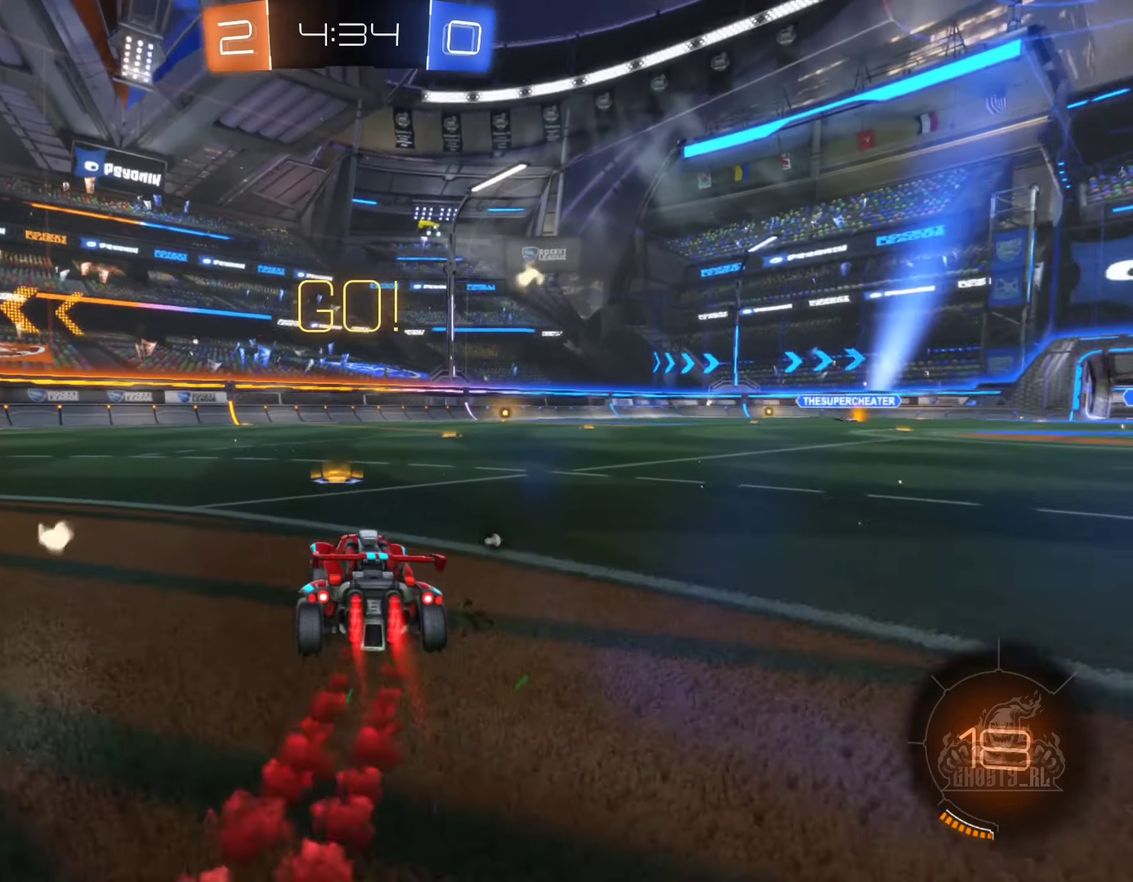
{"buttons": ["B", "R2"], "left_stick": "left", "right_stick": "center", "events": [[33, "left_stick", "left"], [216, "left_stick", "center"], [416, "left_stick", "left"]]}
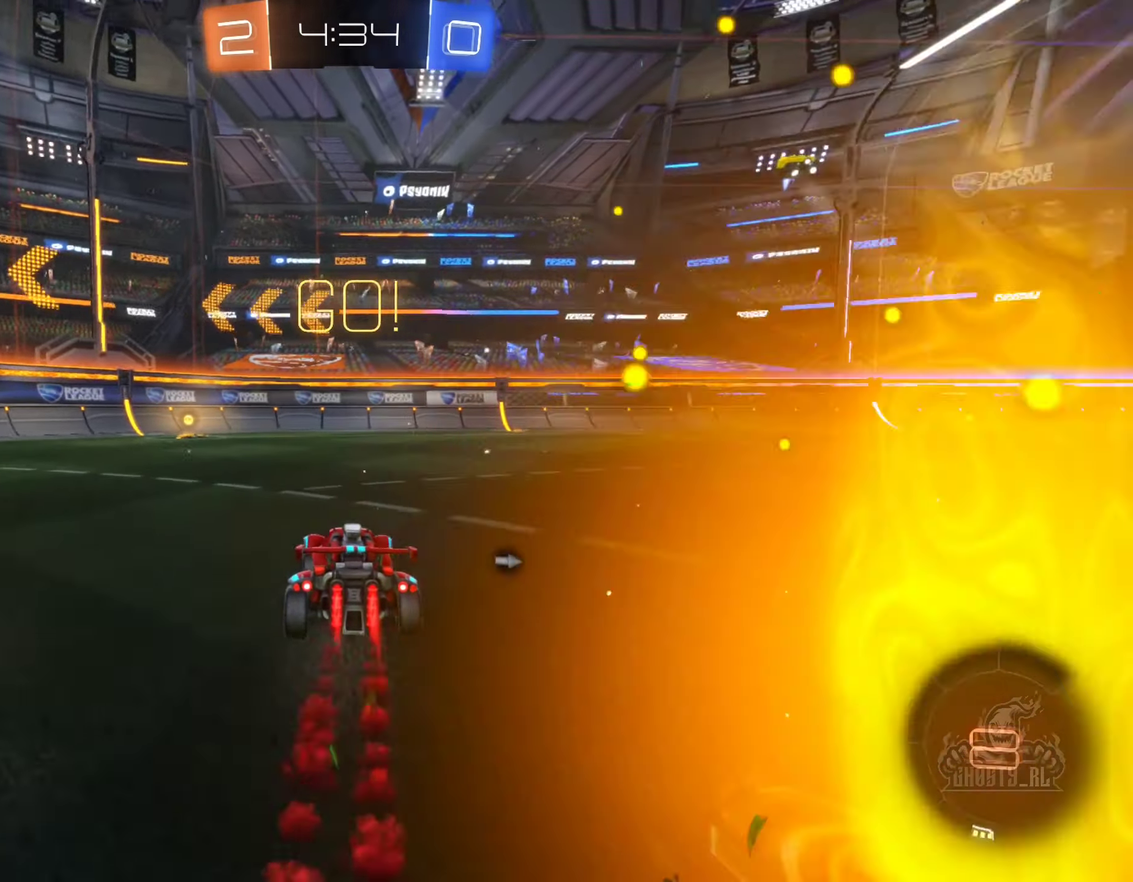
{"buttons": ["B", "Y", "R2"], "left_stick": "center", "right_stick": "center", "events": [[133, "left_stick", "center"], [383, "Y", "down"]]}
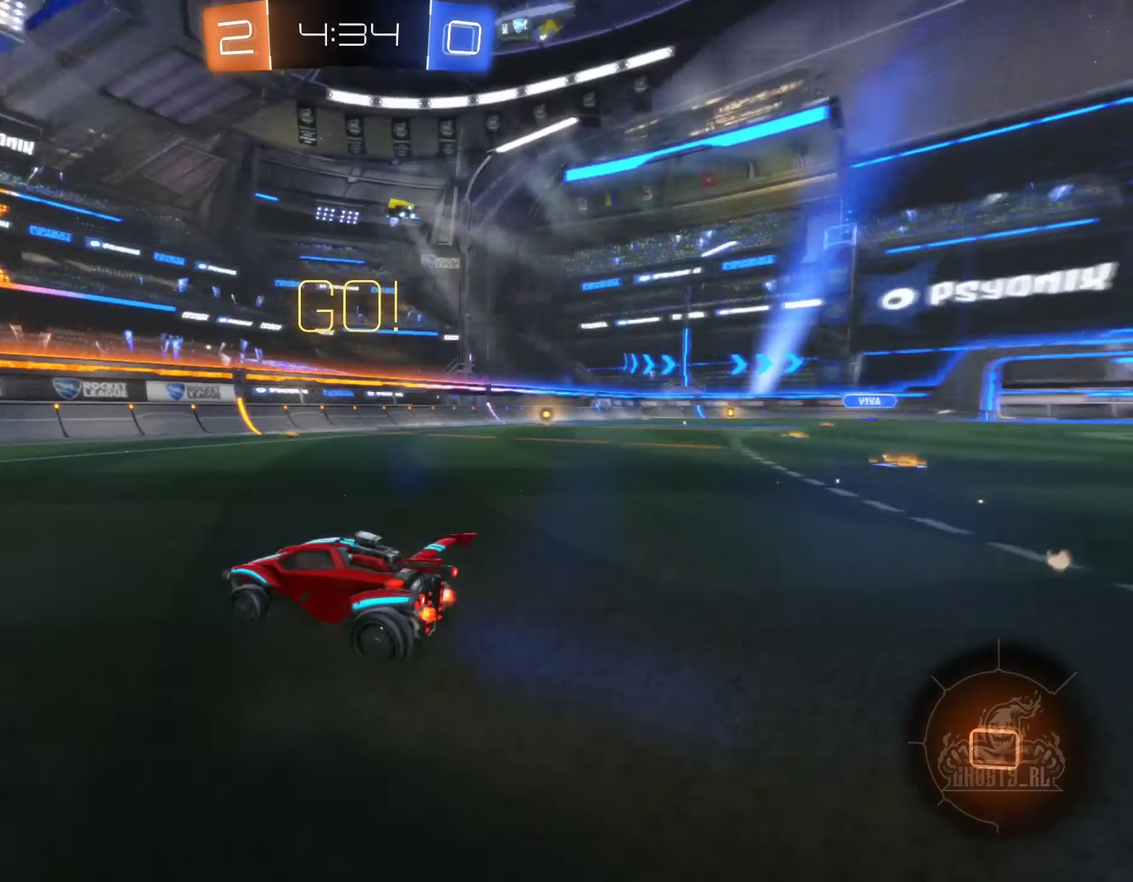
{"buttons": ["R2"], "left_stick": "left", "right_stick": "center", "events": [[33, "Y", "up"], [100, "B", "up"], [266, "left_stick", "left"], [333, "L1", "down"], [483, "L1", "up"]]}
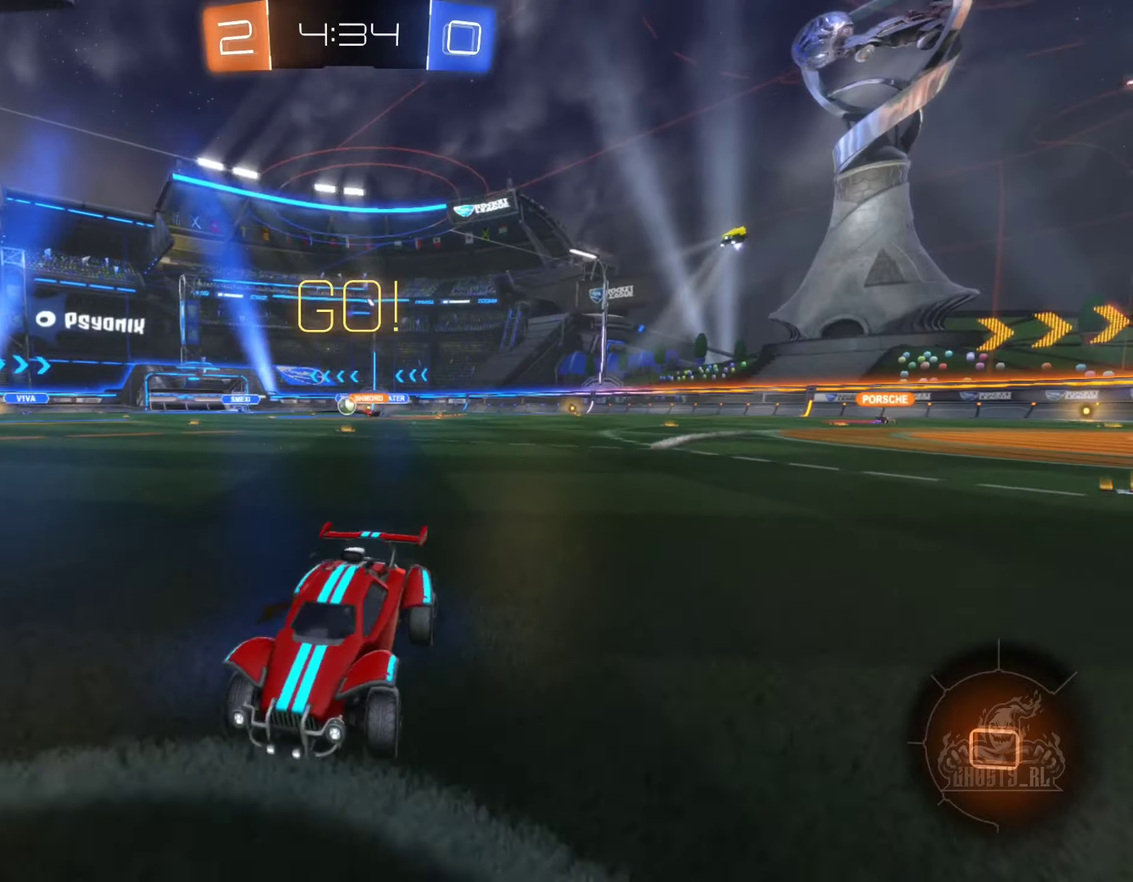
{"buttons": ["L1", "R2"], "left_stick": "left", "right_stick": "center", "events": [[400, "L1", "down"]]}
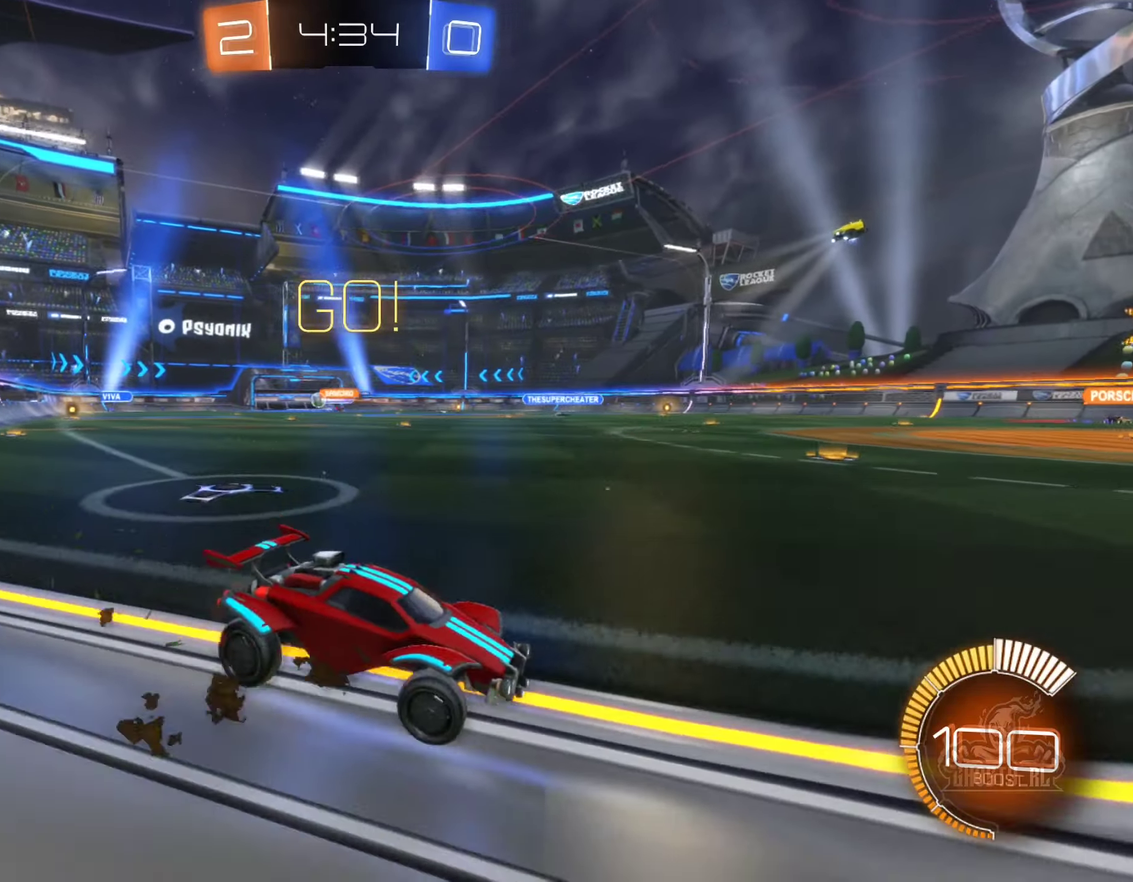
{"buttons": ["R2"], "left_stick": "center", "right_stick": "center", "events": [[33, "L1", "up"], [433, "left_stick", "center"]]}
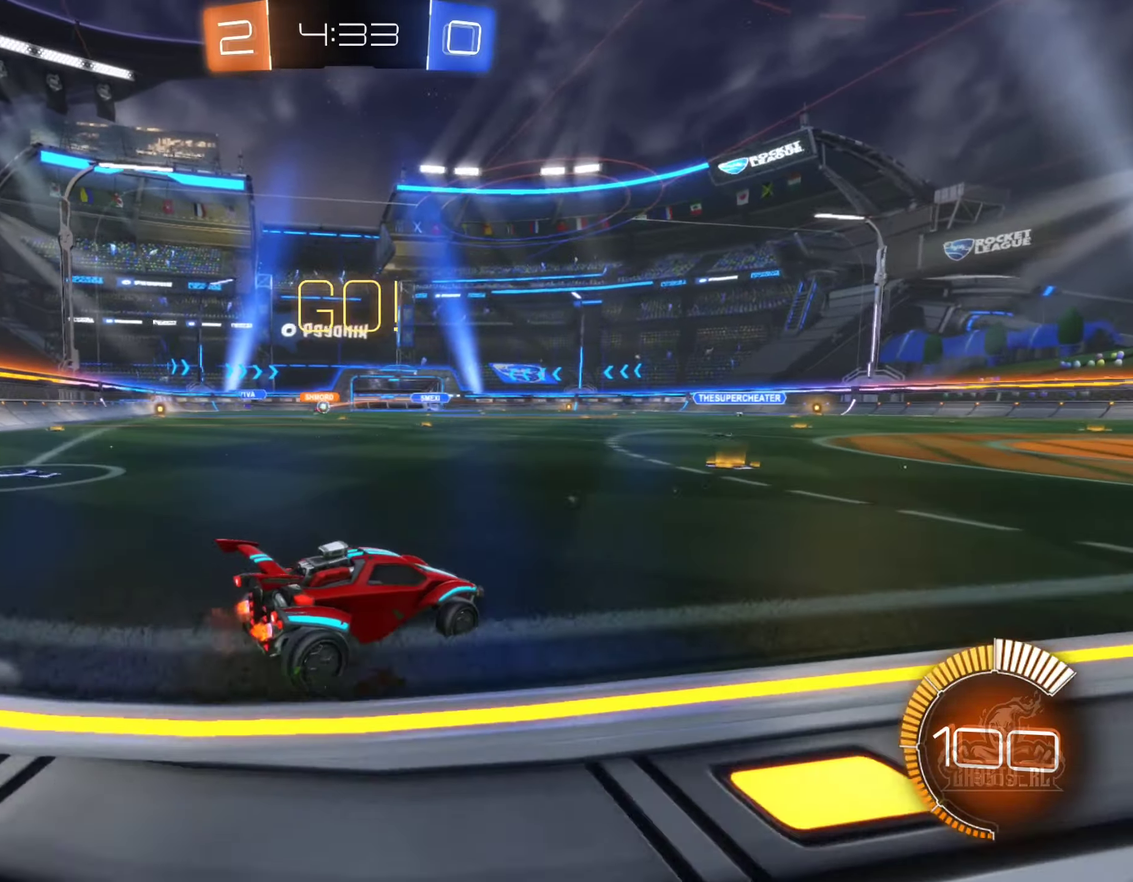
{"buttons": ["R2"], "left_stick": "left", "right_stick": "center", "events": [[83, "left_stick", "left"], [250, "left_stick", "center"], [333, "left_stick", "right"], [417, "left_stick", "center"], [500, "left_stick", "left"]]}
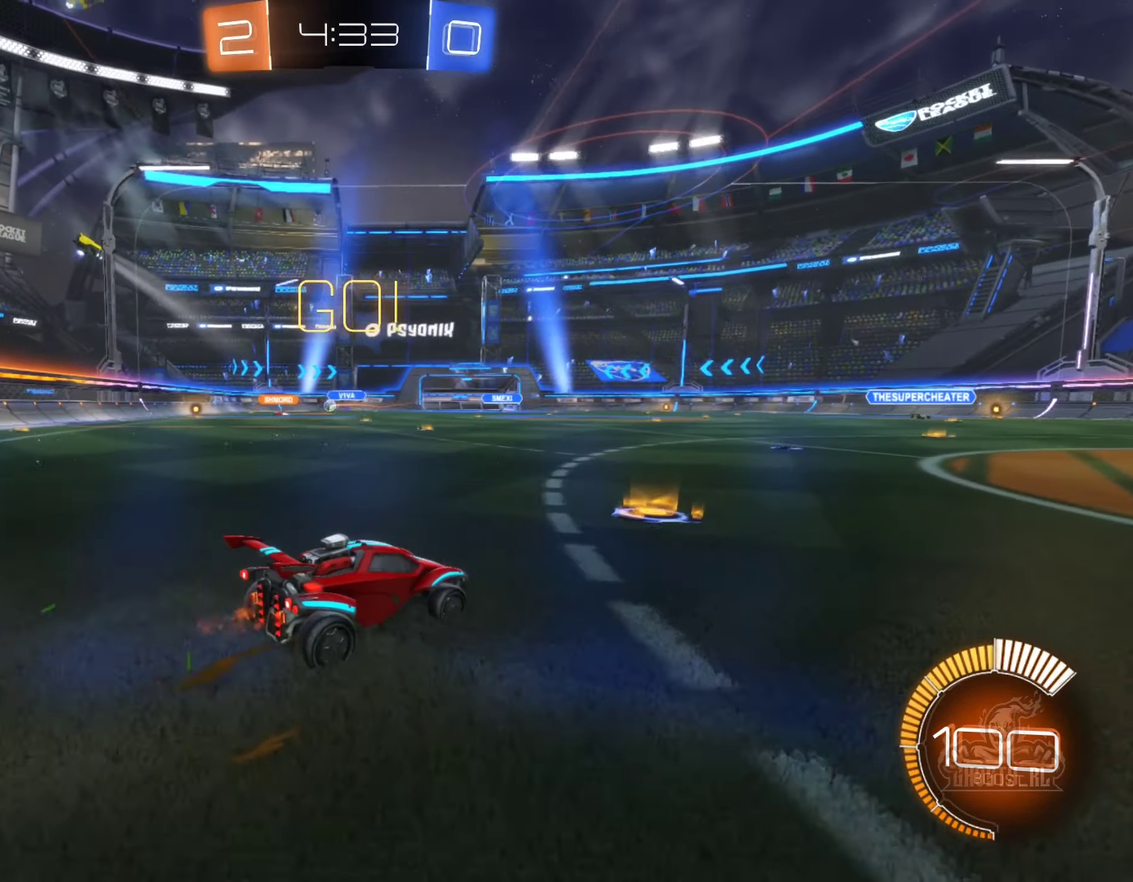
{"buttons": ["B", "R2"], "left_stick": "right", "right_stick": "center", "events": [[383, "B", "down"], [467, "left_stick", "right"]]}
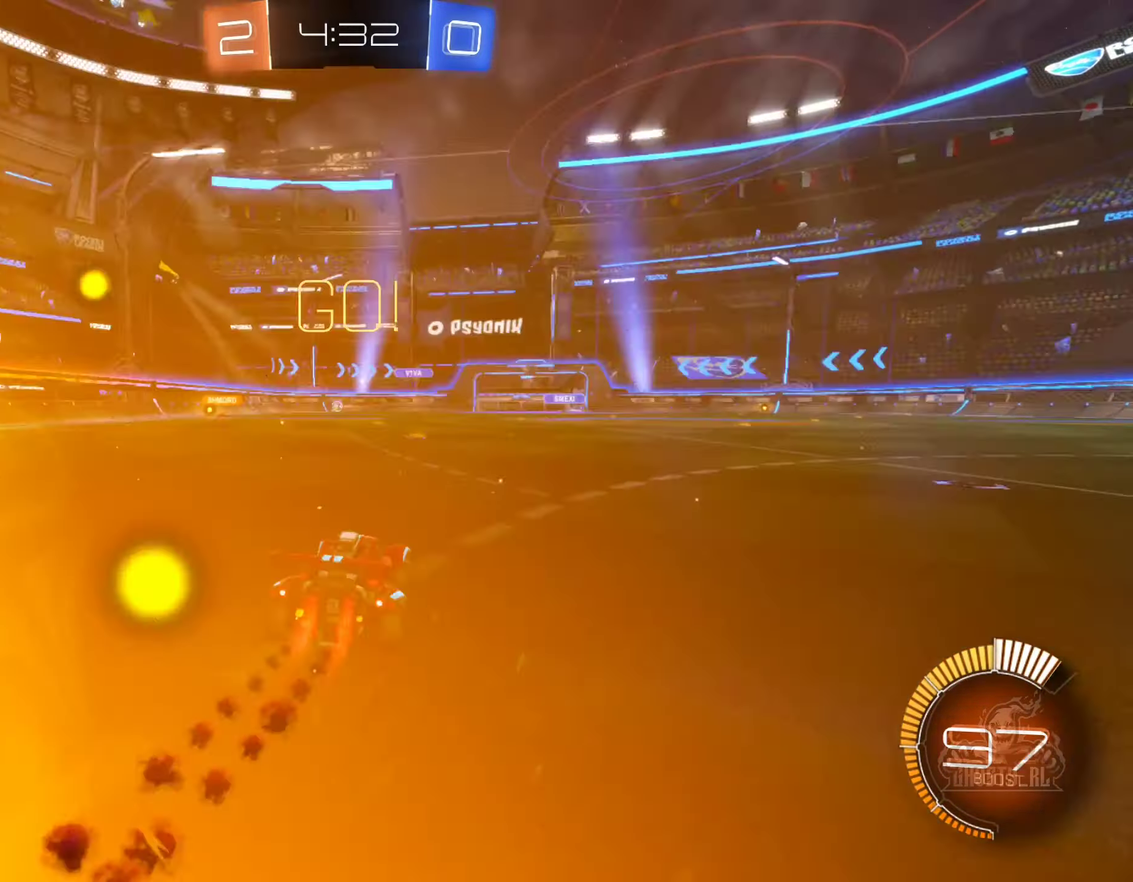
{"buttons": ["B", "L1", "R2"], "left_stick": "down-left", "right_stick": "center", "events": [[33, "A", "down"], [150, "A", "up"], [150, "left_stick", "up-left"], [217, "A", "down"], [217, "left_stick", "left"], [267, "left_stick", "down-left"], [317, "left_stick", "down"], [483, "A", "up"], [483, "L1", "down"], [483, "left_stick", "down-left"]]}
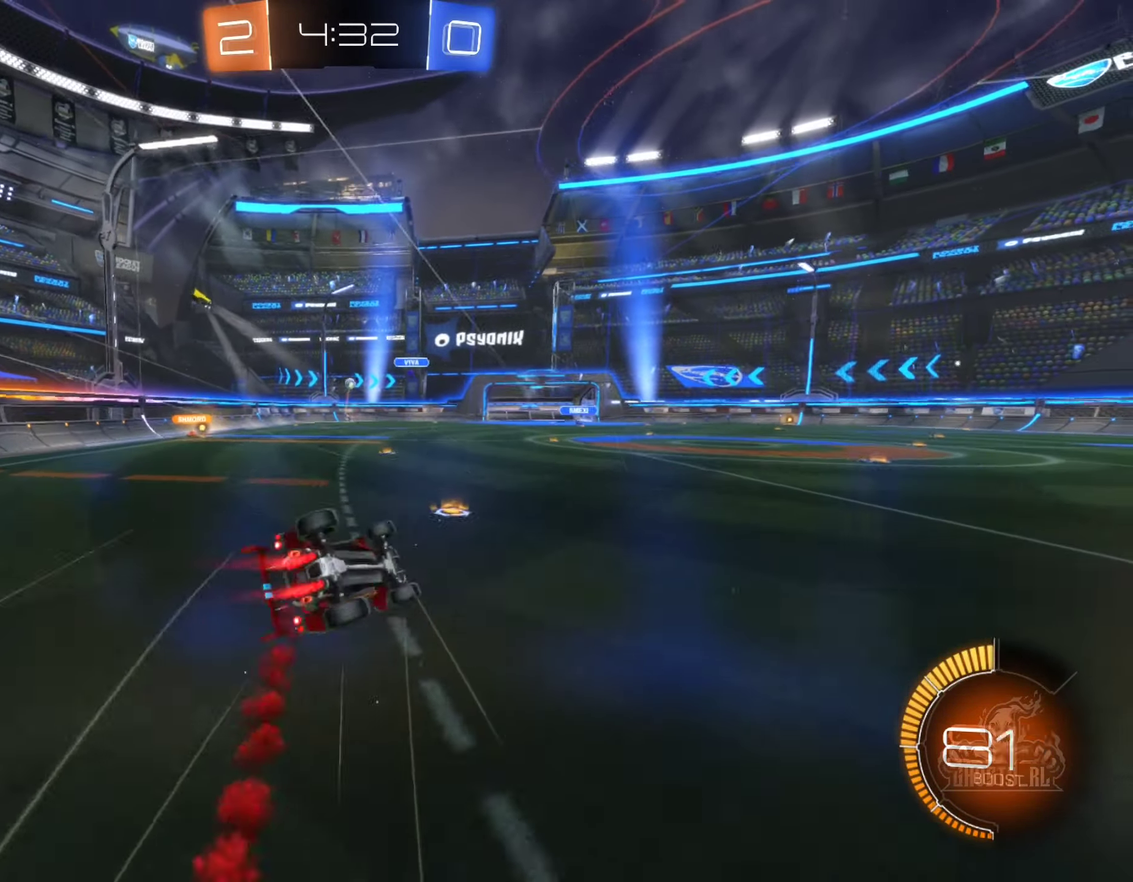
{"buttons": ["R2"], "left_stick": "center", "right_stick": "center", "events": [[33, "left_stick", "left"], [67, "B", "up"], [317, "left_stick", "down-left"], [417, "L1", "up"], [500, "left_stick", "center"]]}
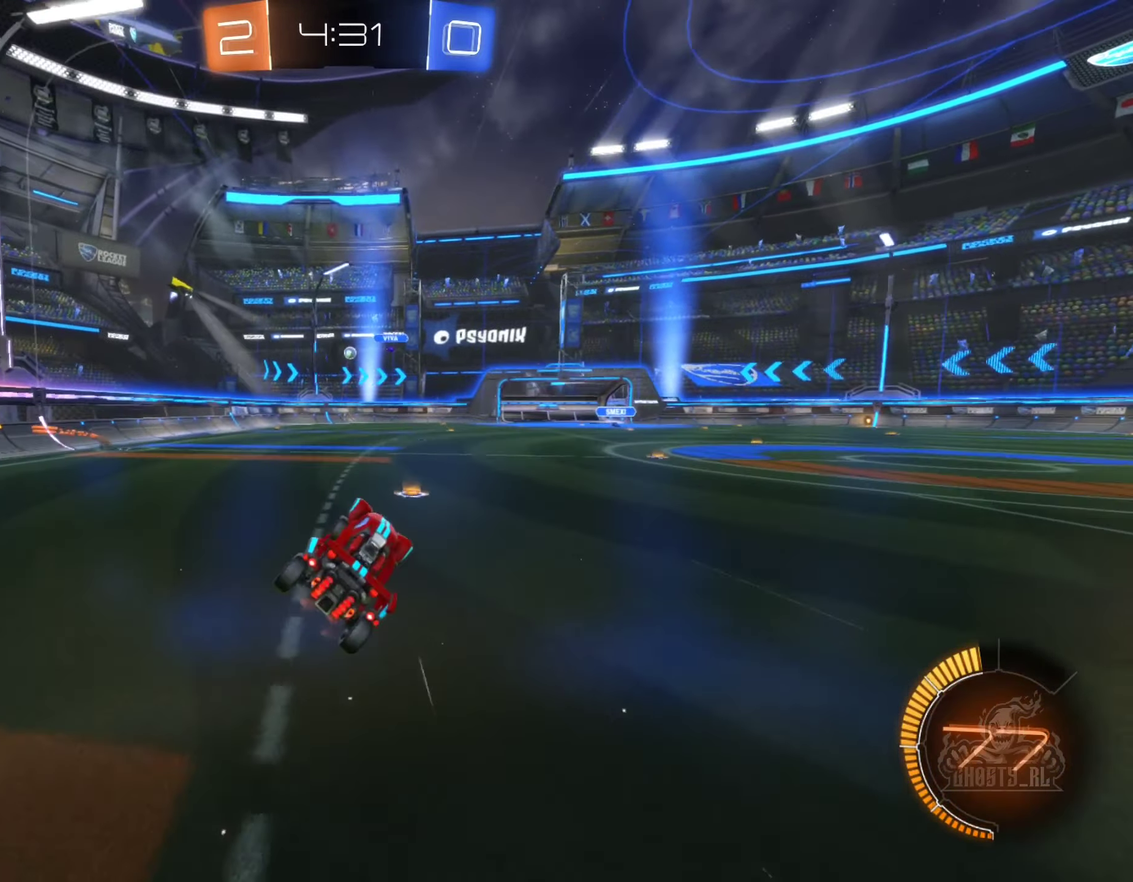
{"buttons": ["R2"], "left_stick": "center", "right_stick": "center", "events": [[167, "left_stick", "left"], [467, "left_stick", "center"]]}
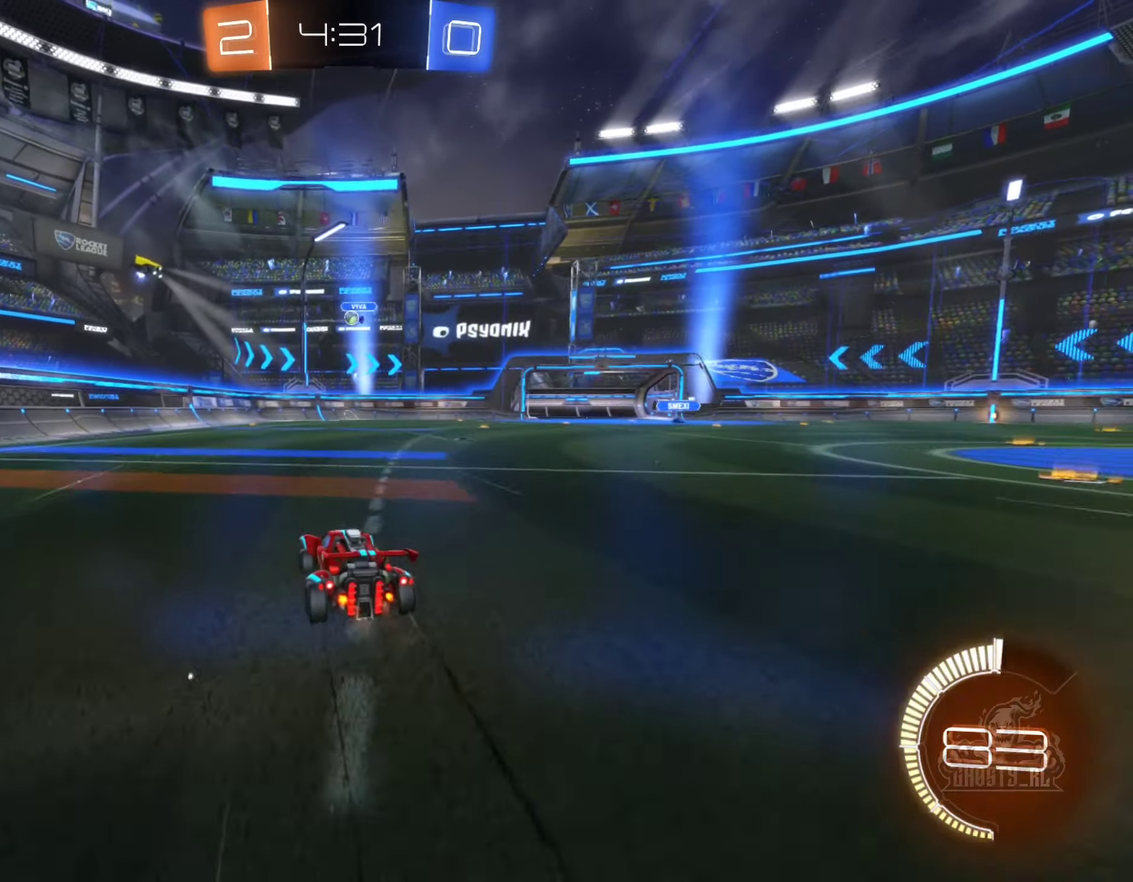
{"buttons": ["R2"], "left_stick": "left", "right_stick": "center", "events": [[150, "R2", "up"], [233, "L2", "down"], [317, "left_stick", "left"], [350, "L2", "up"], [350, "R2", "down"]]}
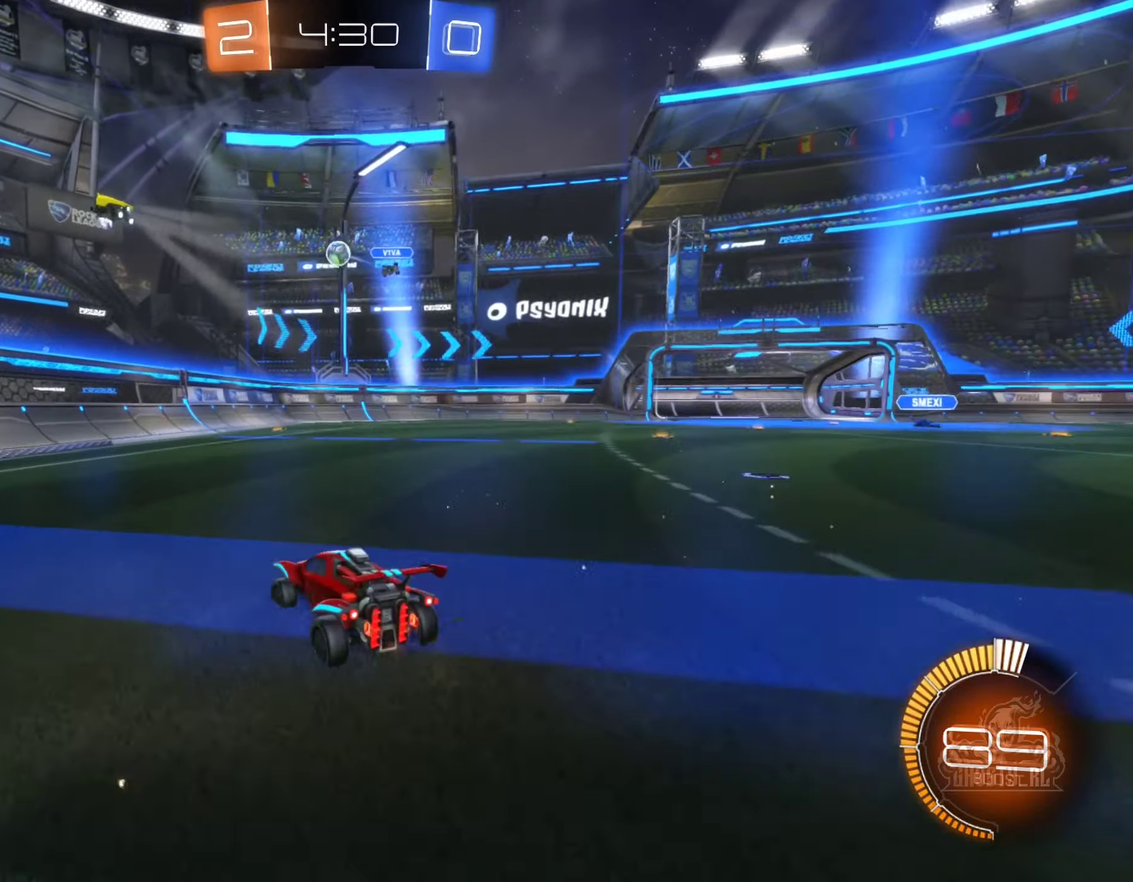
{"buttons": ["R2"], "left_stick": "center", "right_stick": "center", "events": [[167, "left_stick", "center"], [317, "left_stick", "left"], [483, "left_stick", "center"]]}
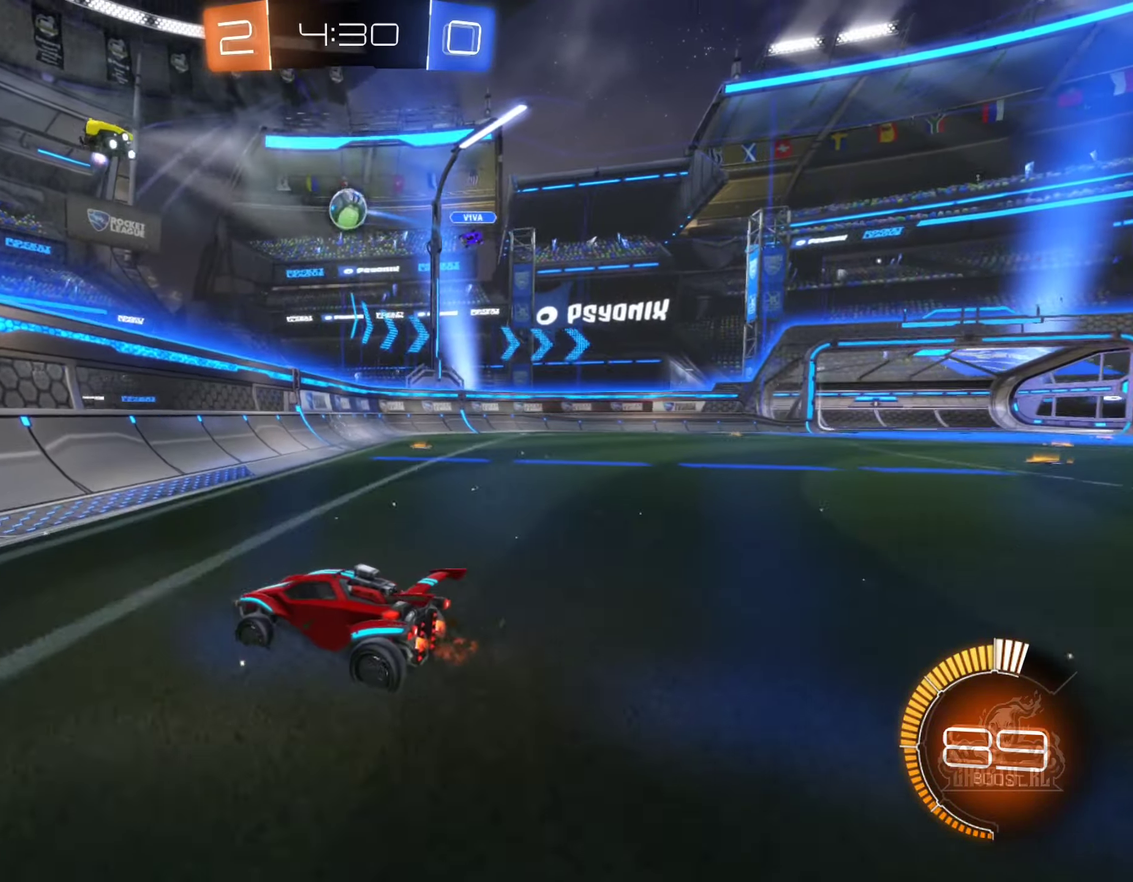
{"buttons": ["R2"], "left_stick": "left", "right_stick": "center", "events": [[67, "left_stick", "right"], [317, "left_stick", "left"], [350, "R2", "up"], [467, "R2", "down"]]}
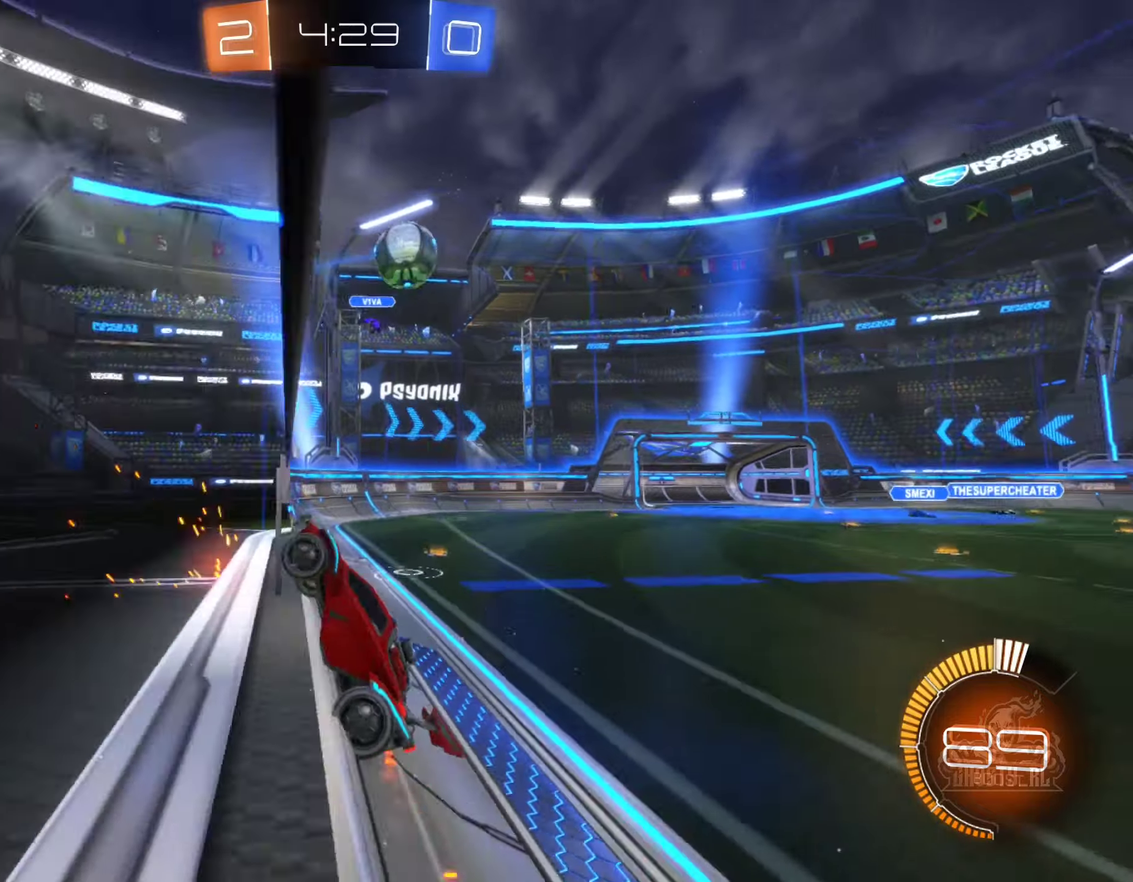
{"buttons": ["R2"], "left_stick": "left", "right_stick": "center", "events": [[34, "L1", "down"], [167, "L1", "up"]]}
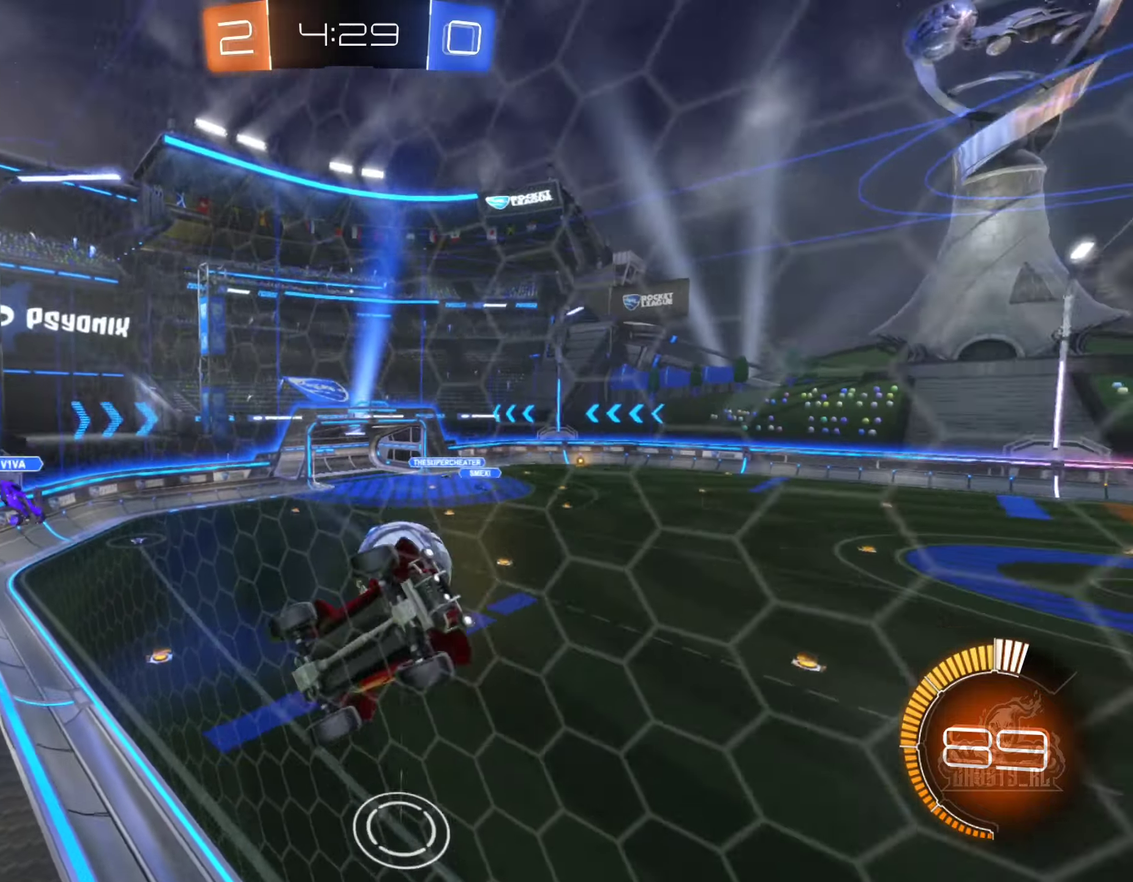
{"buttons": ["B", "R2"], "left_stick": "left", "right_stick": "center", "events": [[500, "B", "down"]]}
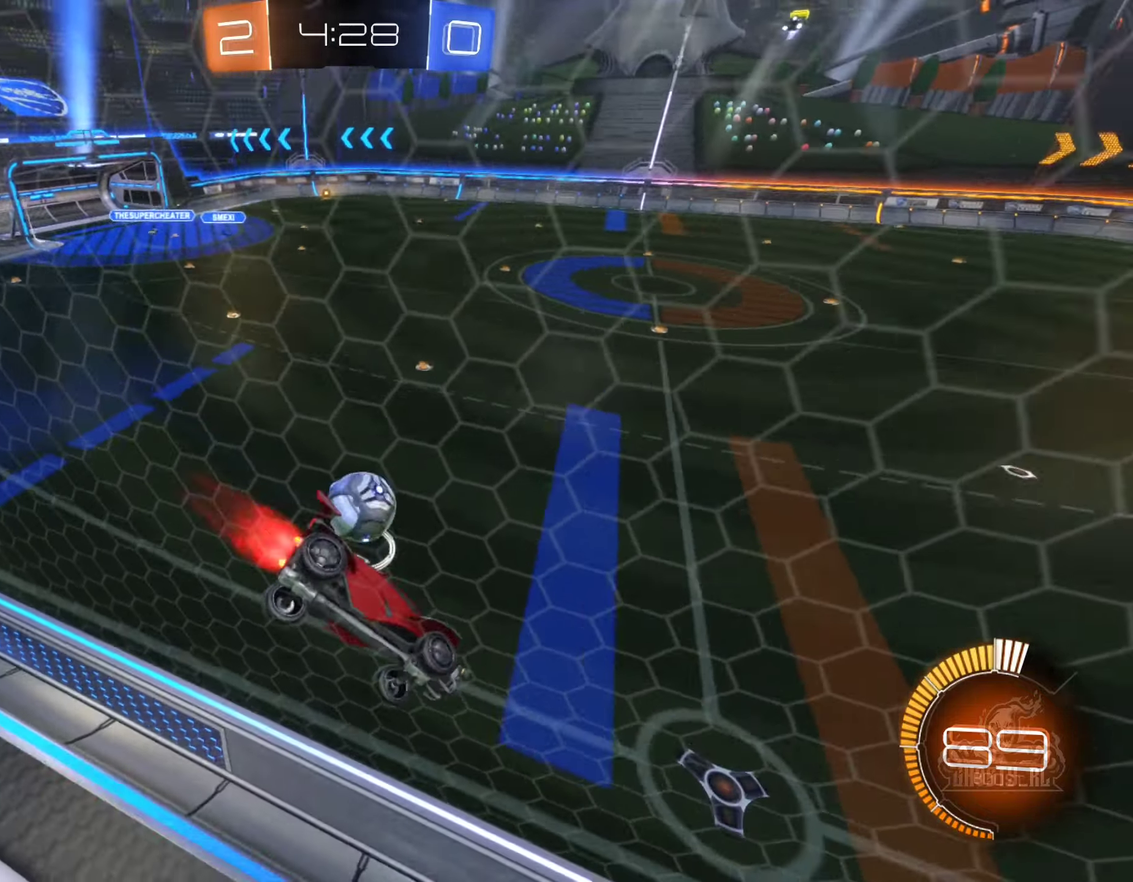
{"buttons": ["R2"], "left_stick": "center", "right_stick": "center", "events": [[184, "B", "up"], [434, "left_stick", "center"]]}
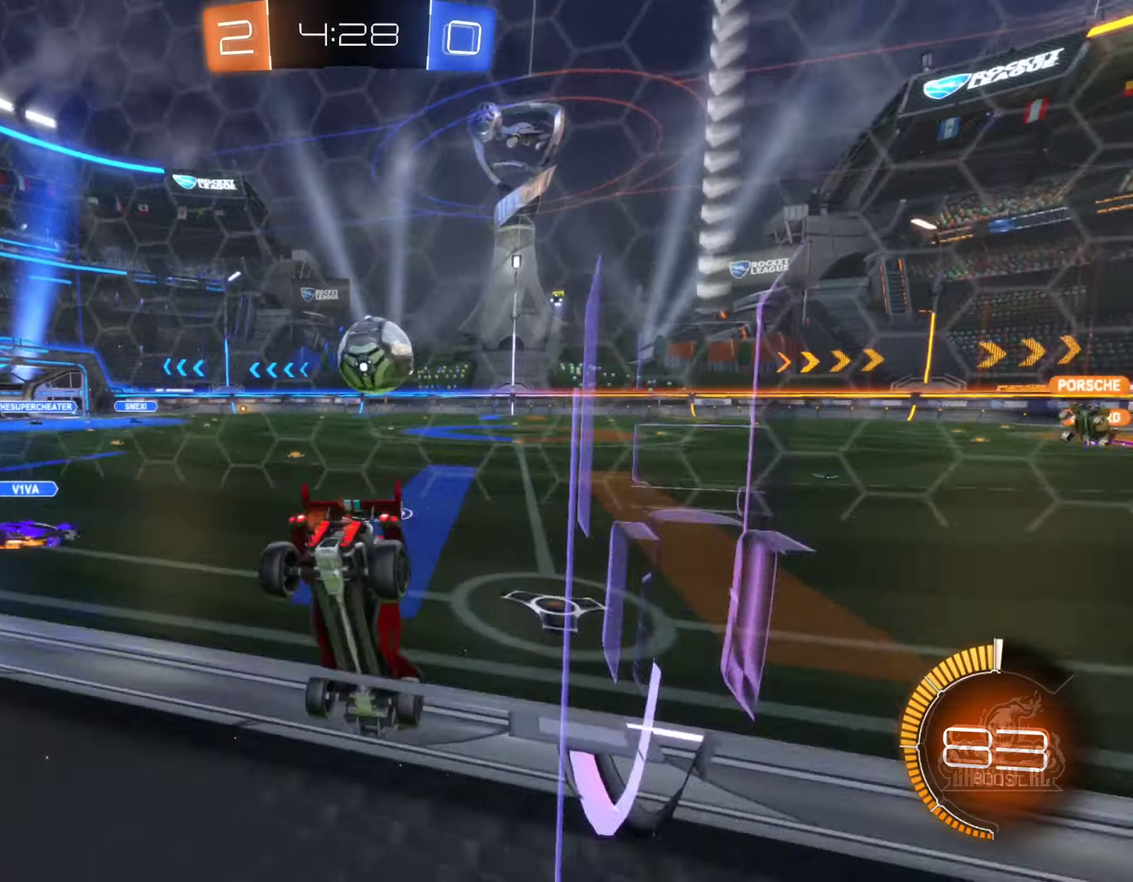
{"buttons": ["B", "R2"], "left_stick": "center", "right_stick": "center", "events": [[50, "left_stick", "right"], [84, "B", "down"], [217, "left_stick", "down"], [267, "A", "down"], [434, "A", "up"], [467, "left_stick", "center"]]}
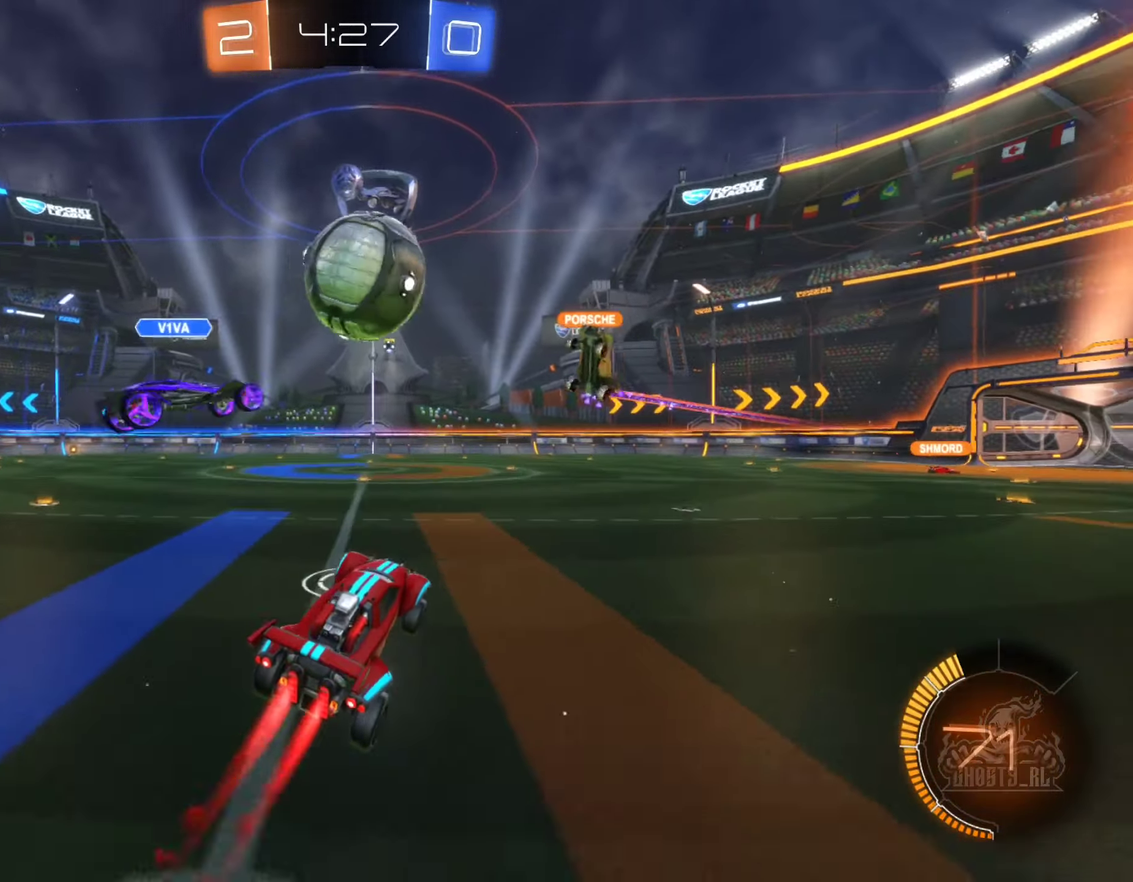
{"buttons": [], "left_stick": "up-left", "right_stick": "center", "events": [[17, "B", "up"], [17, "R2", "up"], [317, "left_stick", "up-left"]]}